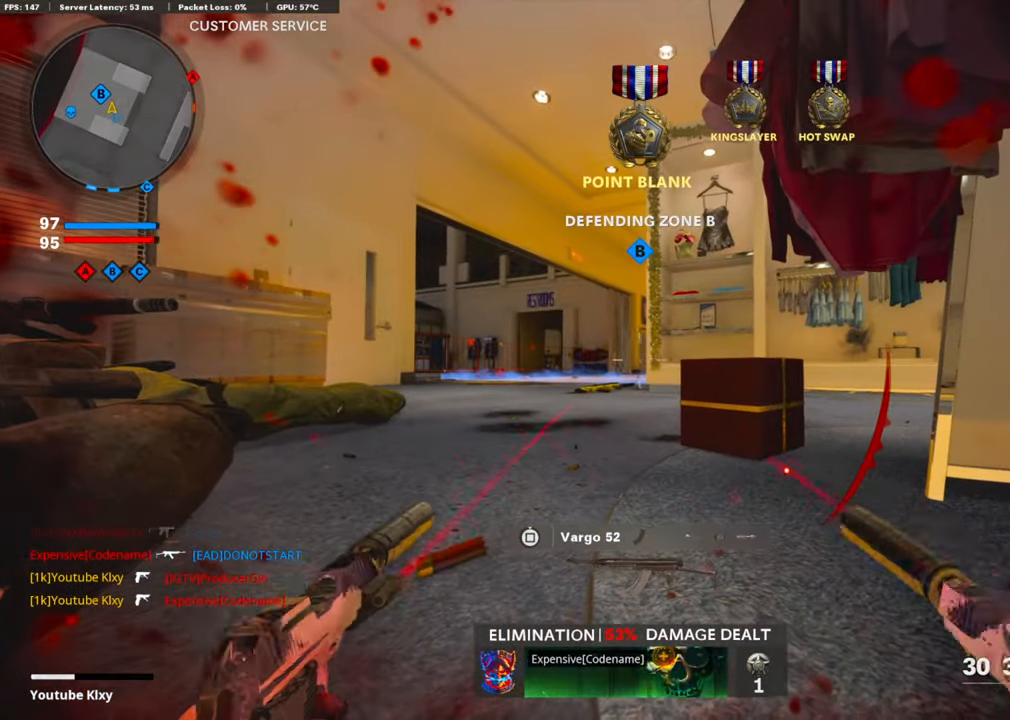
Gameplay with a controller (PlayStation layout); each line is a JSON object with the inputs held at the frame after it. "events" lists button and stick changes between this image and that frame as [ms after this image, input, new state], when the widget could be followed in between. Not read: TOUCHPAD.
{"buttons": ["L3"], "left_stick": "up-right", "right_stick": "center", "events": [[201, "right_stick", "right"], [268, "left_stick", "right"], [402, "left_stick", "up-right"], [435, "L3", "down"], [502, "right_stick", "center"]]}
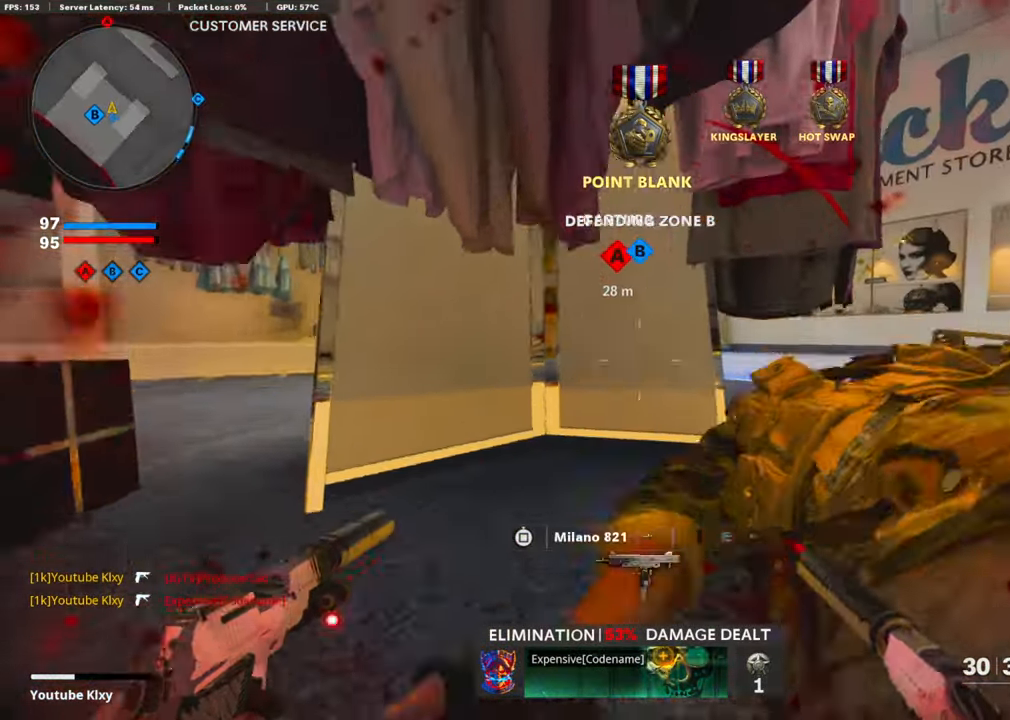
{"buttons": [], "left_stick": "right", "right_stick": "center", "events": [[67, "right_stick", "left"], [150, "L3", "up"], [150, "right_stick", "center"], [184, "left_stick", "right"]]}
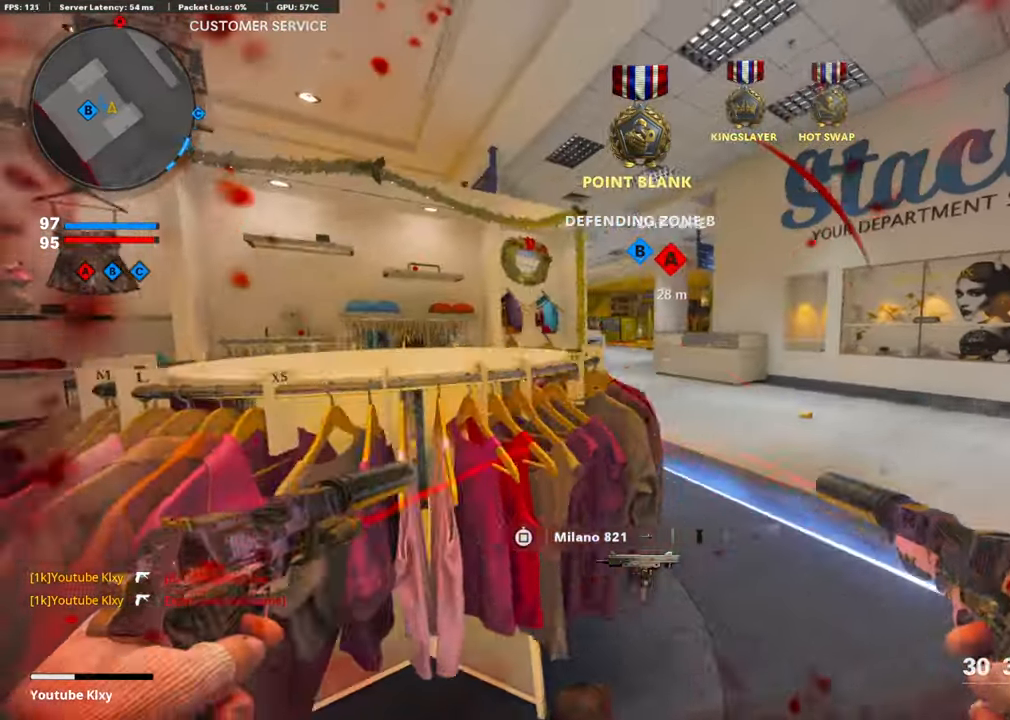
{"buttons": ["L1", "R1"], "left_stick": "up-right", "right_stick": "center", "events": [[83, "L1", "down"], [83, "R1", "down"], [167, "R1", "up"], [167, "left_stick", "left"], [201, "L1", "up"], [251, "right_stick", "left"], [284, "R1", "down"], [284, "left_stick", "up-left"], [301, "right_stick", "center"], [318, "L1", "down"], [401, "R1", "up"], [418, "L1", "up"], [468, "R1", "down"], [502, "L1", "down"], [502, "left_stick", "up-right"]]}
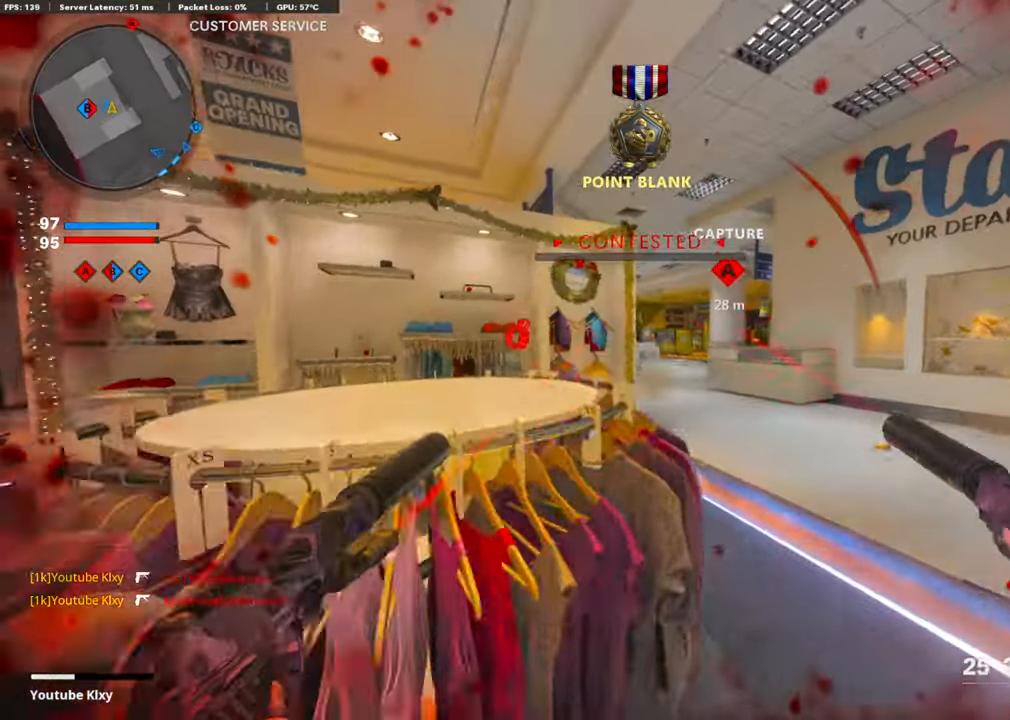
{"buttons": ["R1"], "left_stick": "up-left", "right_stick": "center", "events": [[67, "R1", "up"], [67, "left_stick", "right"], [83, "L1", "up"], [117, "right_stick", "left"], [301, "L1", "down"], [301, "R1", "down"], [351, "left_stick", "up"], [401, "left_stick", "up-left"], [418, "L1", "up"], [418, "R1", "up"], [418, "right_stick", "center"], [468, "R1", "down"]]}
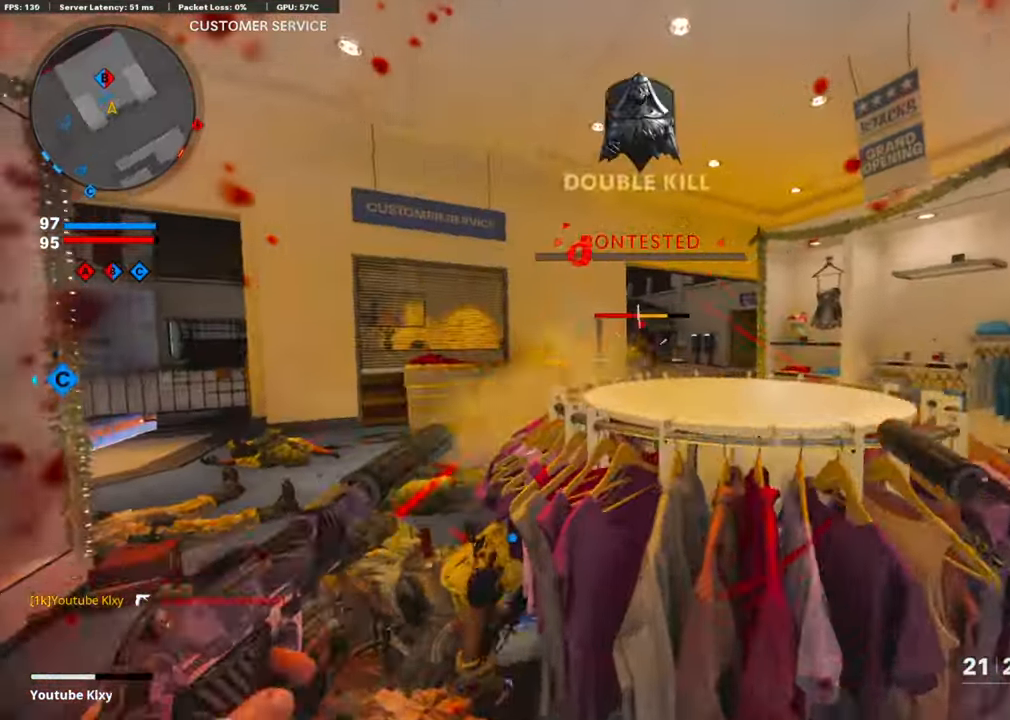
{"buttons": [], "left_stick": "right", "right_stick": "down", "events": [[16, "L1", "down"], [16, "left_stick", "left"], [50, "right_stick", "down-right"], [100, "L1", "up"], [100, "R1", "up"], [100, "right_stick", "down"], [167, "R1", "down"], [184, "L1", "down"], [217, "right_stick", "center"], [301, "L1", "up"], [301, "R1", "up"], [317, "left_stick", "up-right"], [317, "right_stick", "right"], [334, "R1", "down"], [368, "L1", "down"], [418, "right_stick", "center"], [435, "left_stick", "right"], [468, "L1", "up"], [468, "R1", "up"], [468, "right_stick", "down"]]}
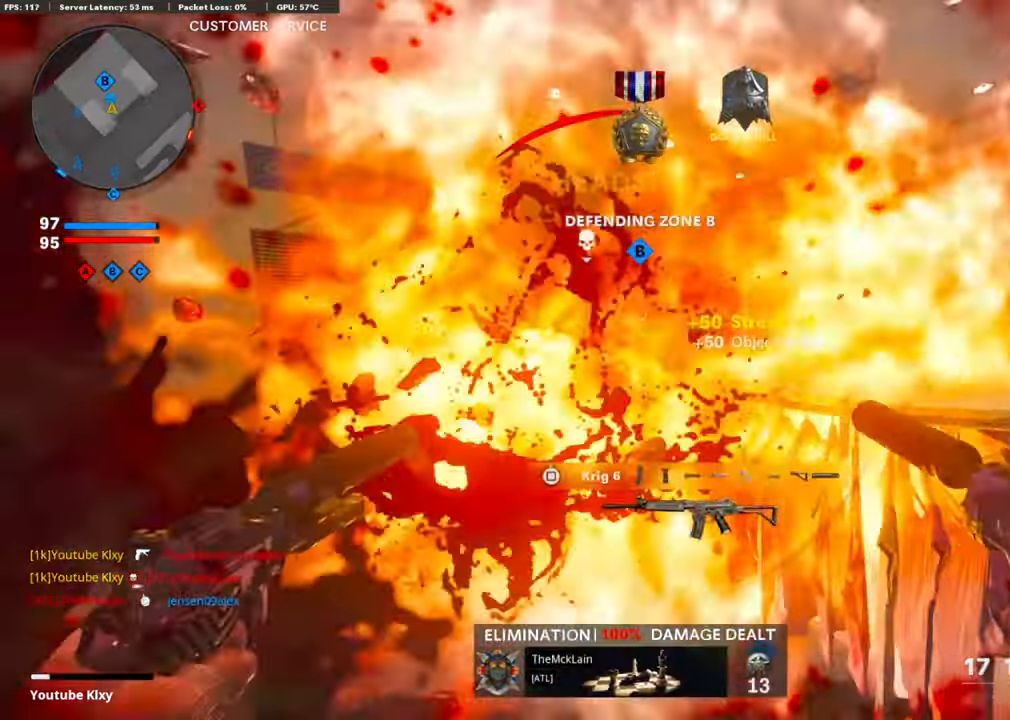
{"buttons": ["L1", "R1"], "left_stick": "up-right", "right_stick": "center", "events": [[17, "R1", "down"], [51, "L1", "down"], [67, "L1", "up"], [67, "right_stick", "right"], [134, "R1", "up"], [134, "left_stick", "up-right"], [302, "right_stick", "center"], [385, "L1", "down"], [436, "R1", "down"]]}
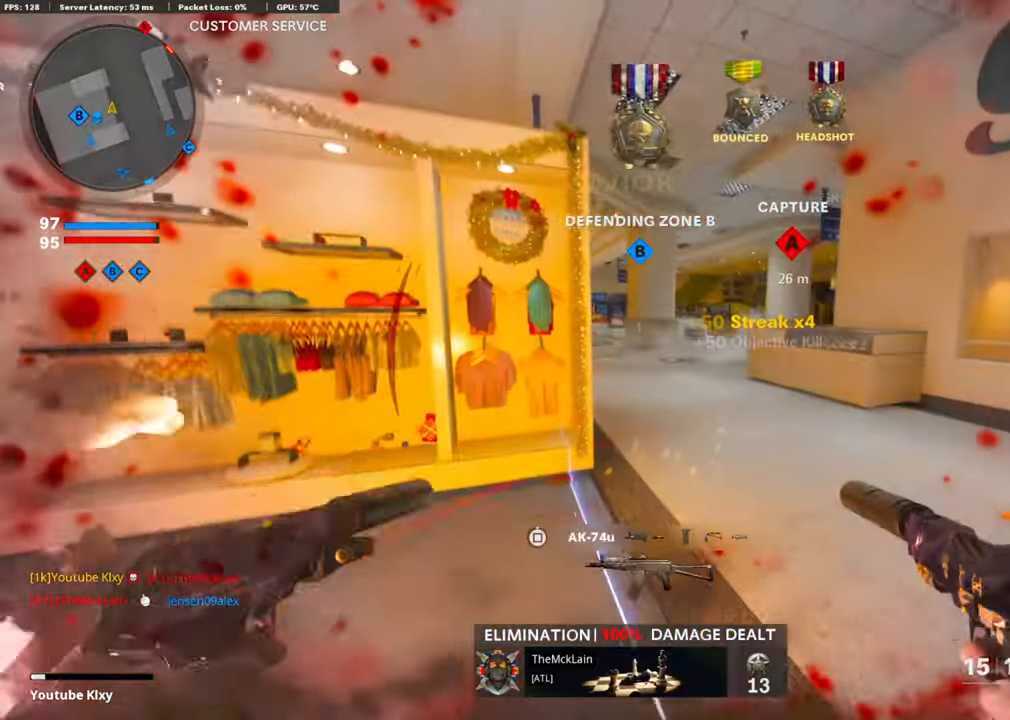
{"buttons": [], "left_stick": "up-left", "right_stick": "left", "events": [[17, "L1", "up"], [67, "left_stick", "up-left"], [83, "R1", "up"], [117, "L1", "down"], [134, "R1", "down"], [150, "left_stick", "left"], [217, "L1", "up"], [251, "R1", "up"], [251, "right_stick", "right"], [284, "R1", "down"], [301, "L1", "down"], [368, "right_stick", "center"], [401, "L1", "up"], [435, "R1", "up"], [435, "left_stick", "up-left"], [435, "right_stick", "left"]]}
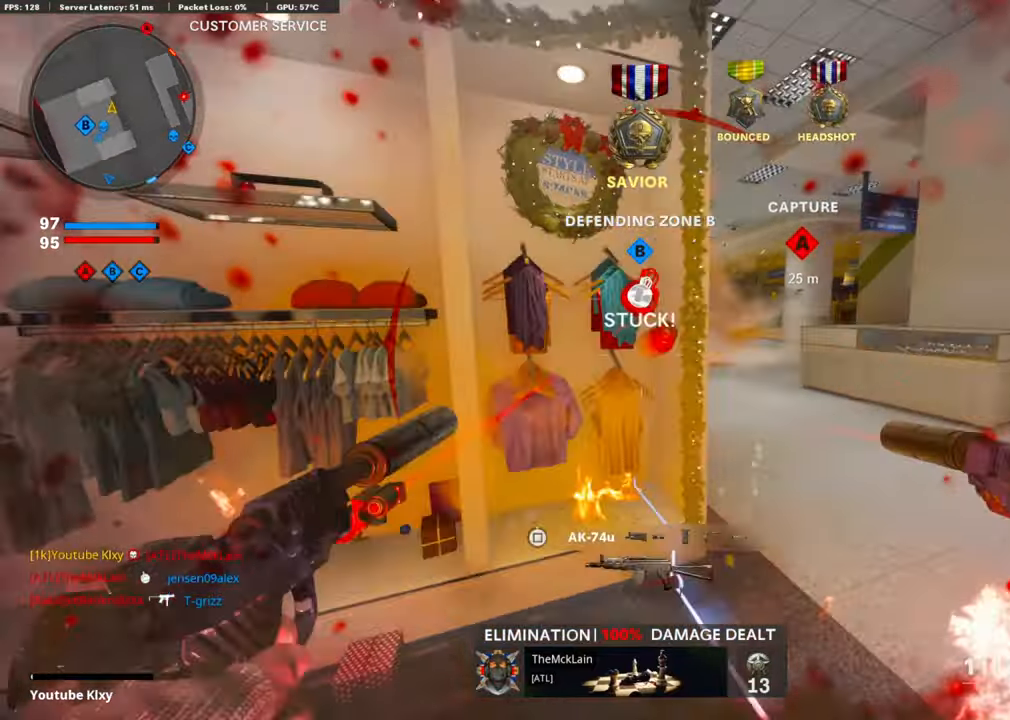
{"buttons": [], "left_stick": "center", "right_stick": "center", "events": [[33, "L3", "down"], [200, "L3", "up"], [217, "right_stick", "center"], [451, "left_stick", "center"]]}
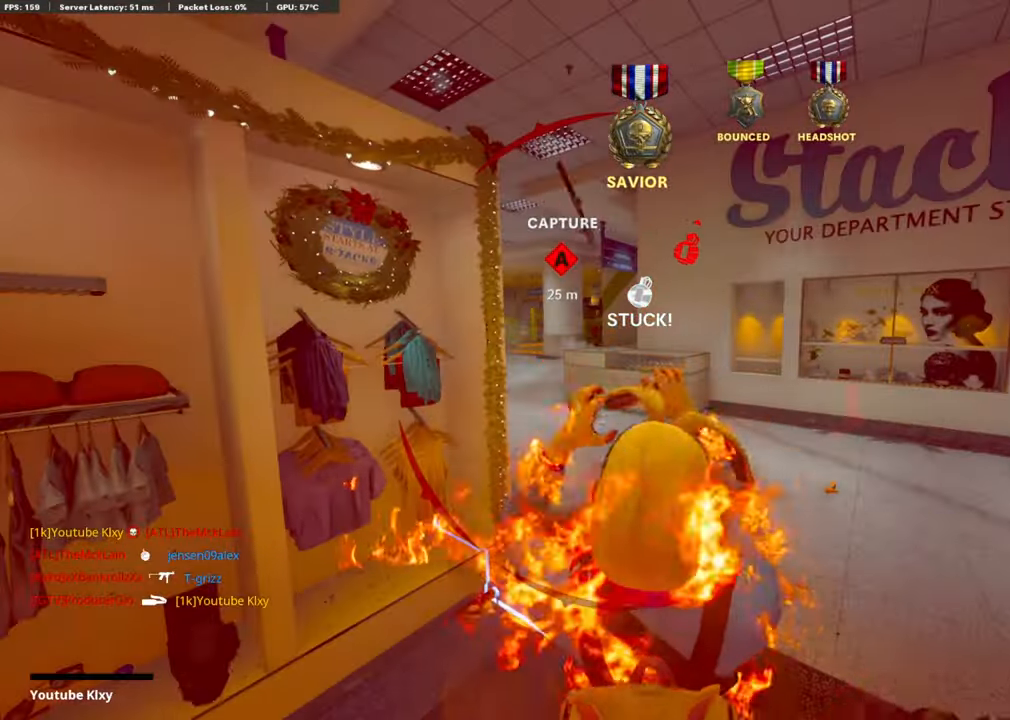
{"buttons": [], "left_stick": "center", "right_stick": "center", "events": [[234, "right_stick", "left"], [435, "right_stick", "center"]]}
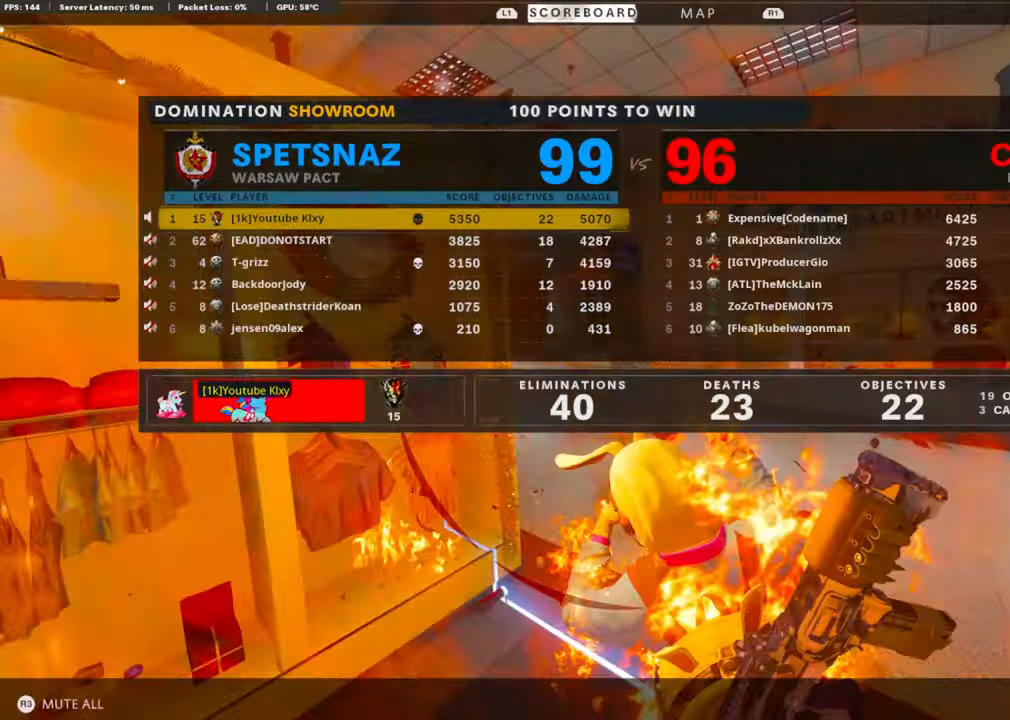
{"buttons": [], "left_stick": "center", "right_stick": "center", "events": []}
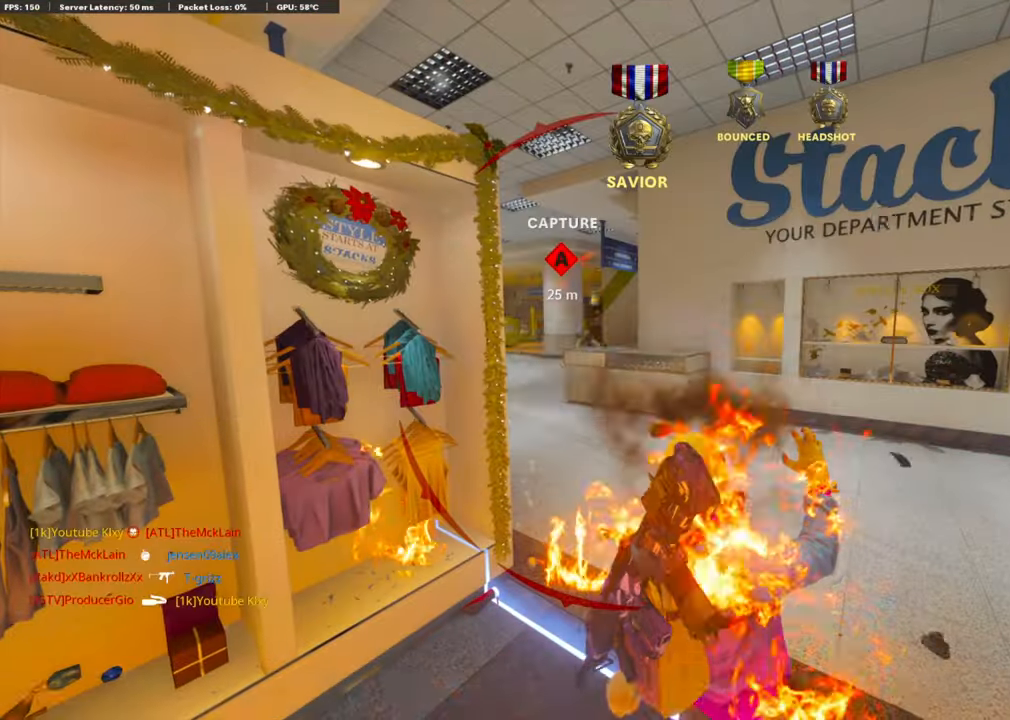
{"buttons": ["CROSS", "SQUARE"], "left_stick": "center", "right_stick": "center", "events": [[368, "SQUARE", "down"], [402, "CROSS", "down"]]}
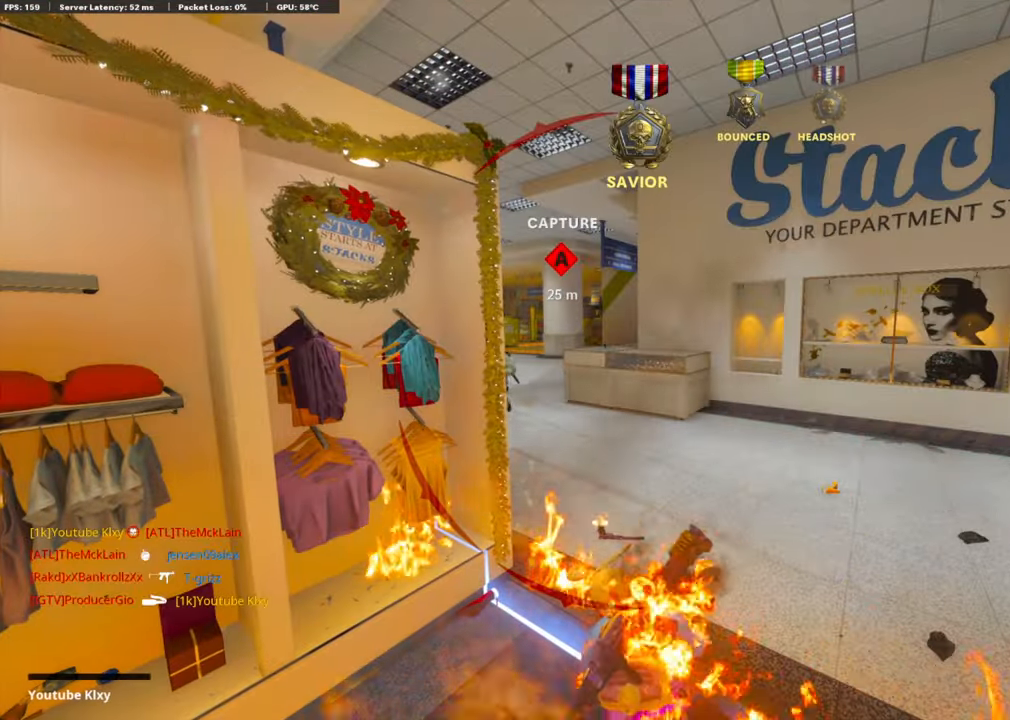
{"buttons": ["TRIANGLE"], "left_stick": "up", "right_stick": "center", "events": [[17, "SQUARE", "up"], [50, "CROSS", "up"], [101, "CROSS", "down"], [134, "SQUARE", "down"], [251, "CROSS", "up"], [251, "SQUARE", "up"], [318, "left_stick", "up"], [469, "TRIANGLE", "down"]]}
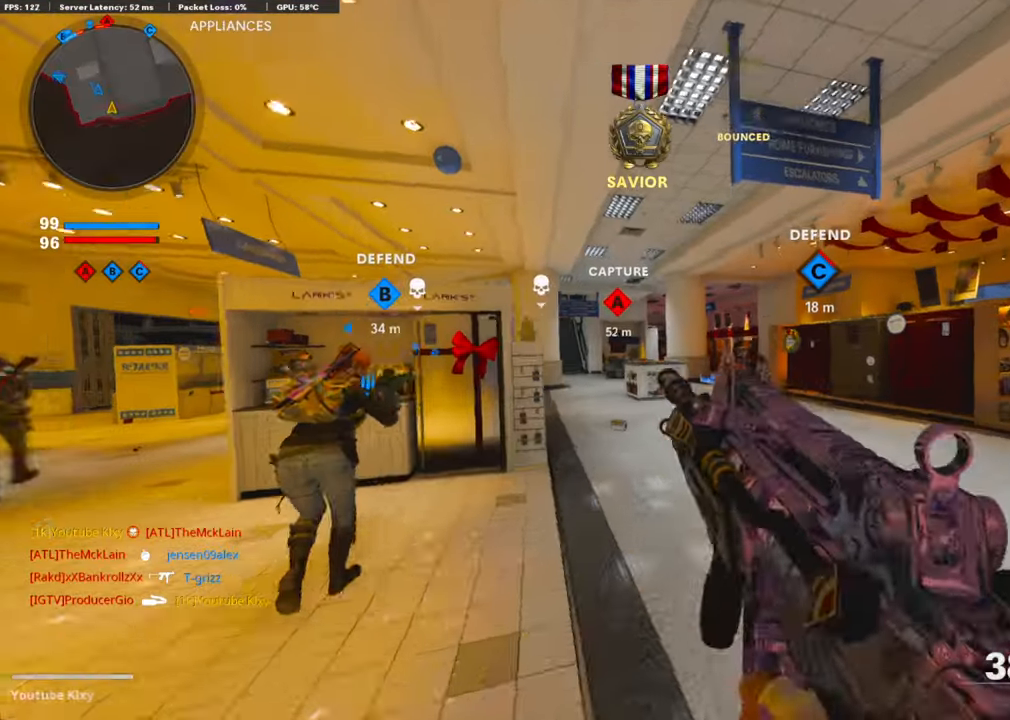
{"buttons": [], "left_stick": "up", "right_stick": "center", "events": [[67, "TRIANGLE", "up"]]}
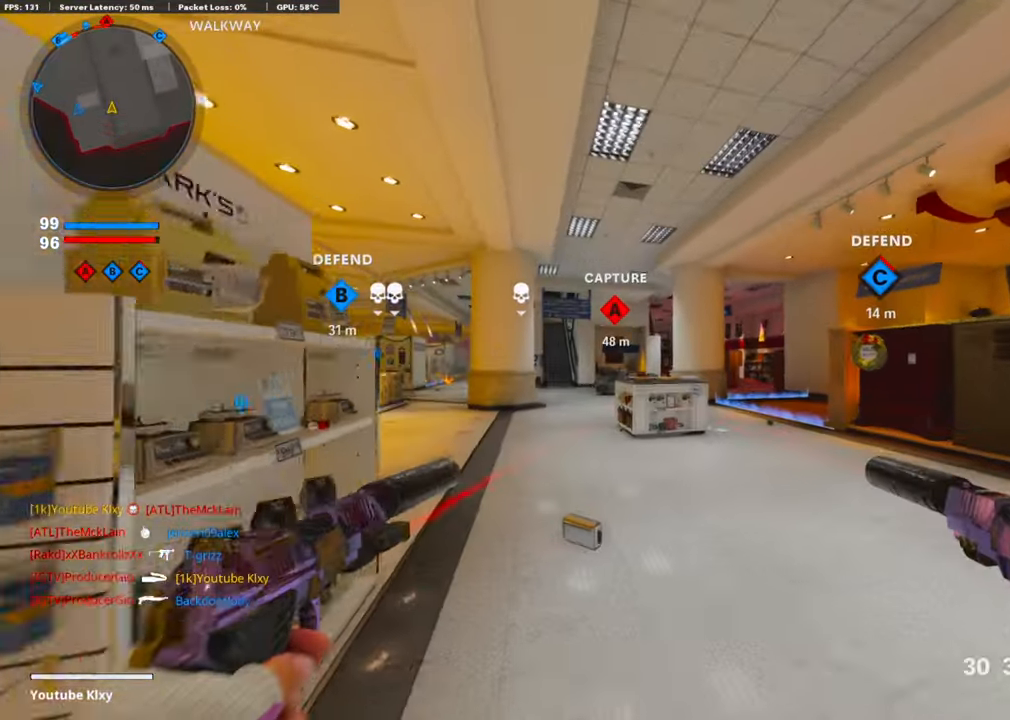
{"buttons": [], "left_stick": "up", "right_stick": "center", "events": [[100, "right_stick", "right"], [167, "right_stick", "center"]]}
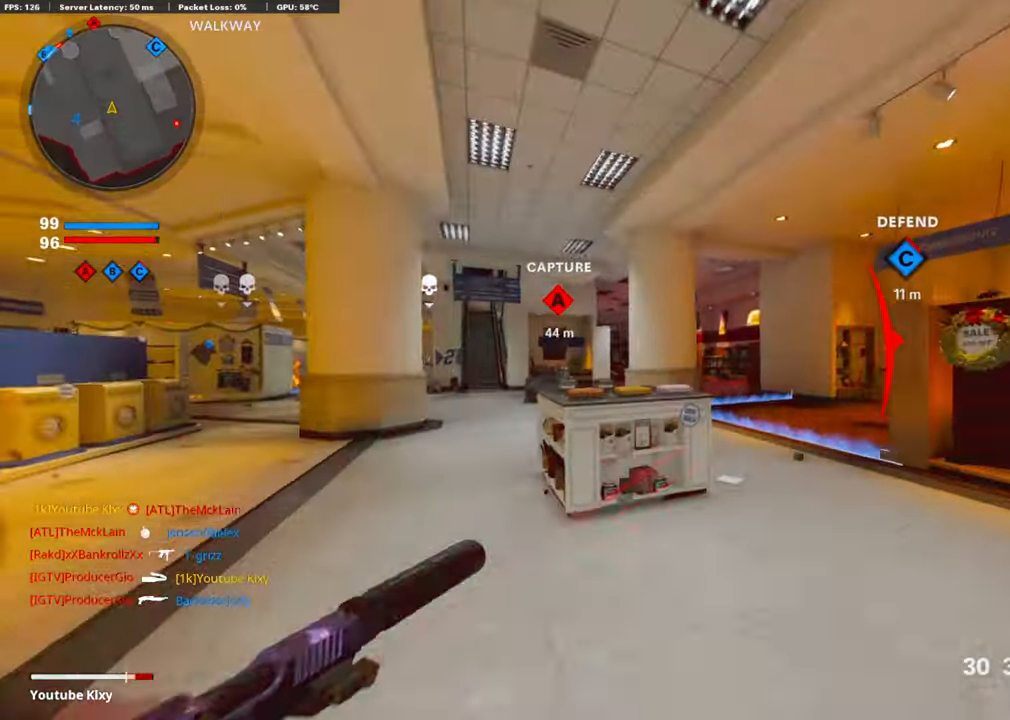
{"buttons": [], "left_stick": "up-right", "right_stick": "center", "events": [[117, "left_stick", "up-right"]]}
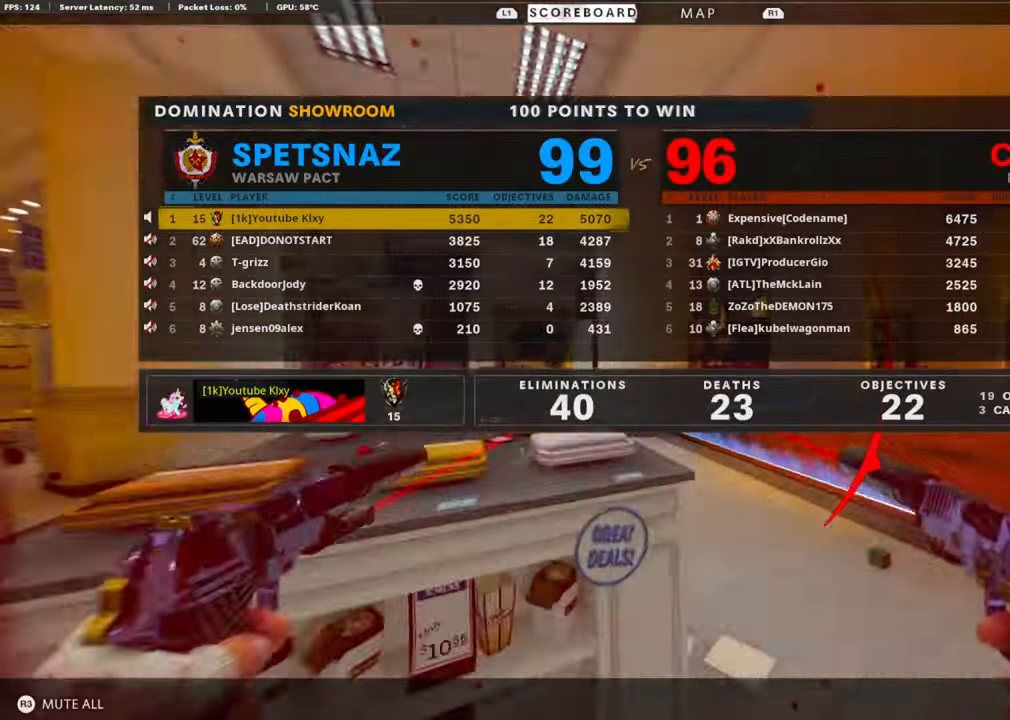
{"buttons": [], "left_stick": "up", "right_stick": "right", "events": [[50, "right_stick", "right"], [184, "left_stick", "up"], [184, "right_stick", "center"], [485, "right_stick", "right"]]}
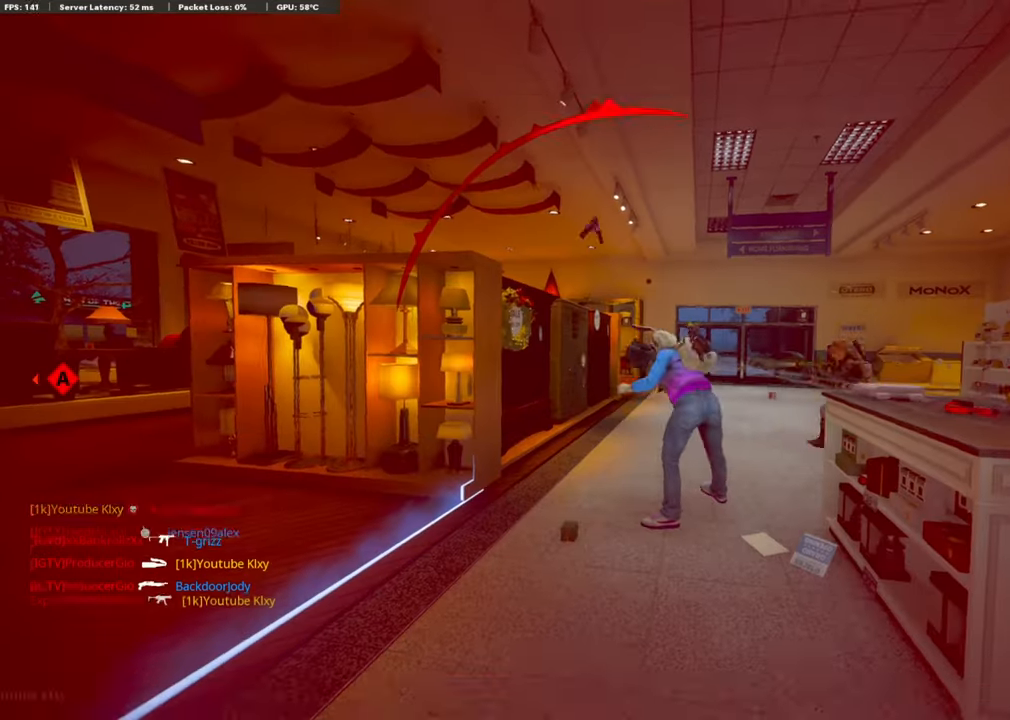
{"buttons": [], "left_stick": "center", "right_stick": "center", "events": [[201, "right_stick", "center"], [368, "left_stick", "center"]]}
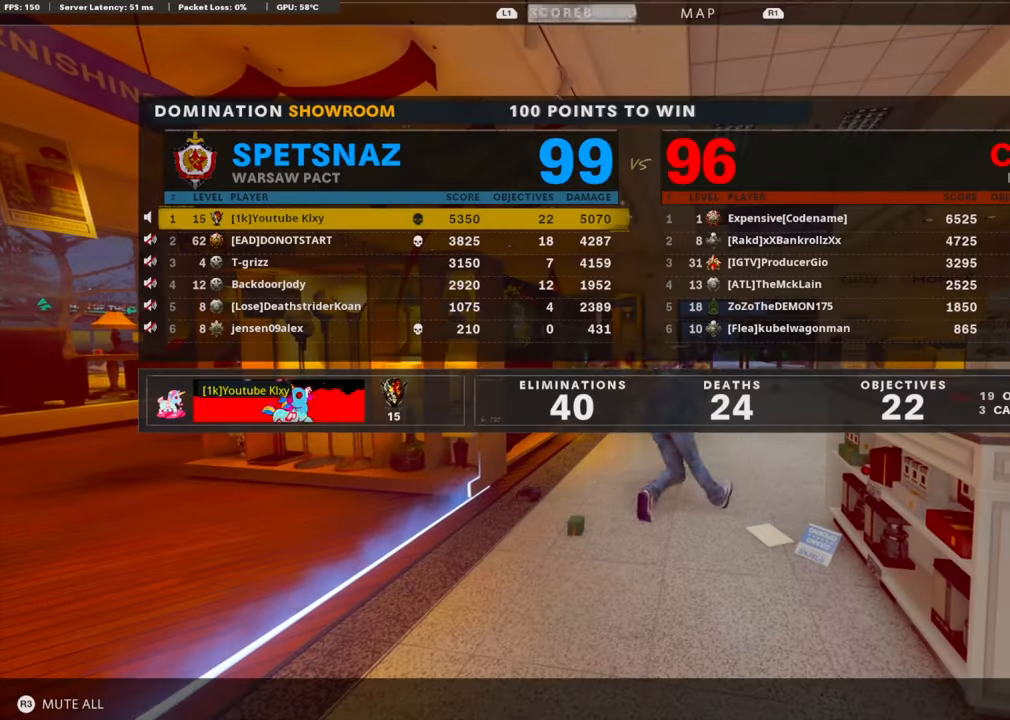
{"buttons": [], "left_stick": "center", "right_stick": "center", "events": []}
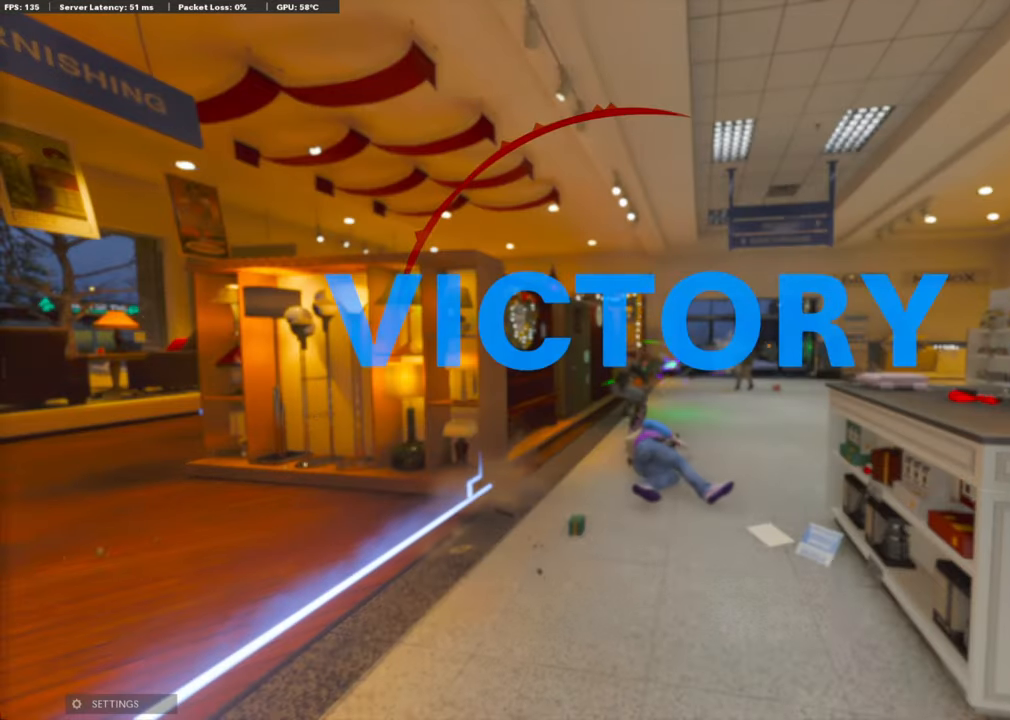
{"buttons": [], "left_stick": "center", "right_stick": "center", "events": [[134, "SQUARE", "down"], [184, "CROSS", "down"], [301, "SQUARE", "up"], [351, "CROSS", "up"]]}
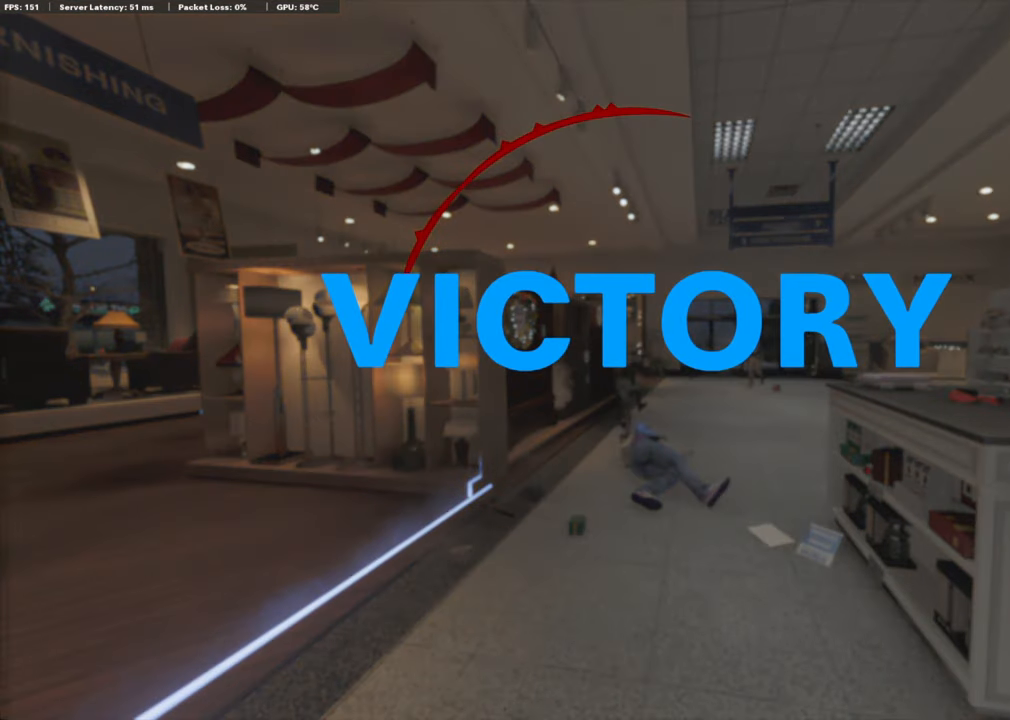
{"buttons": [], "left_stick": "center", "right_stick": "center", "events": []}
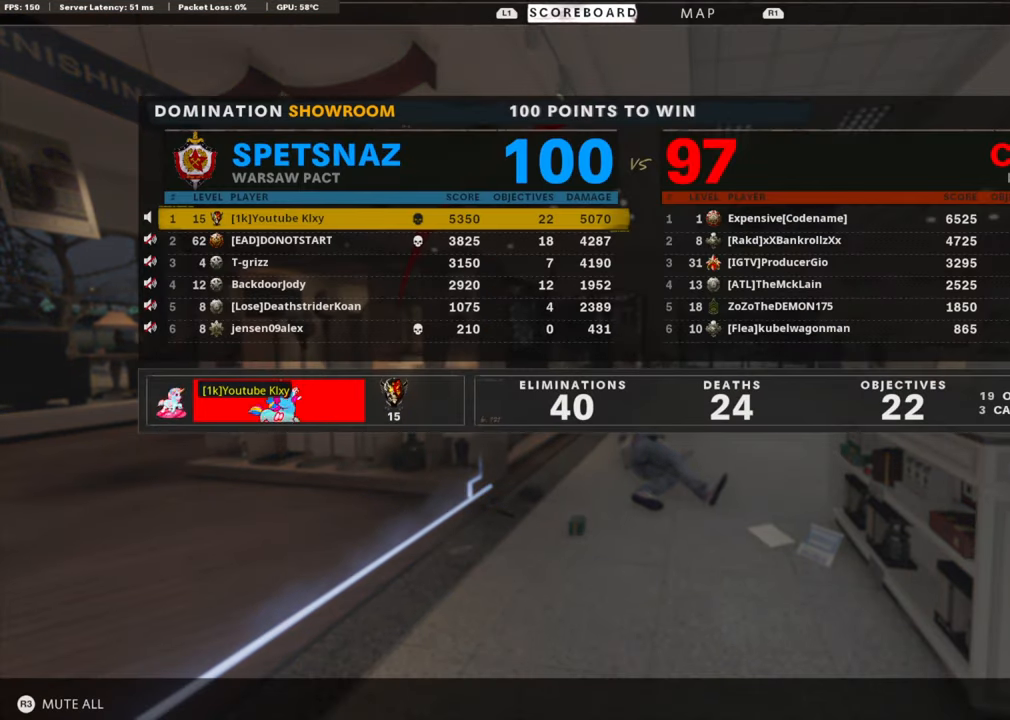
{"buttons": [], "left_stick": "center", "right_stick": "center", "events": []}
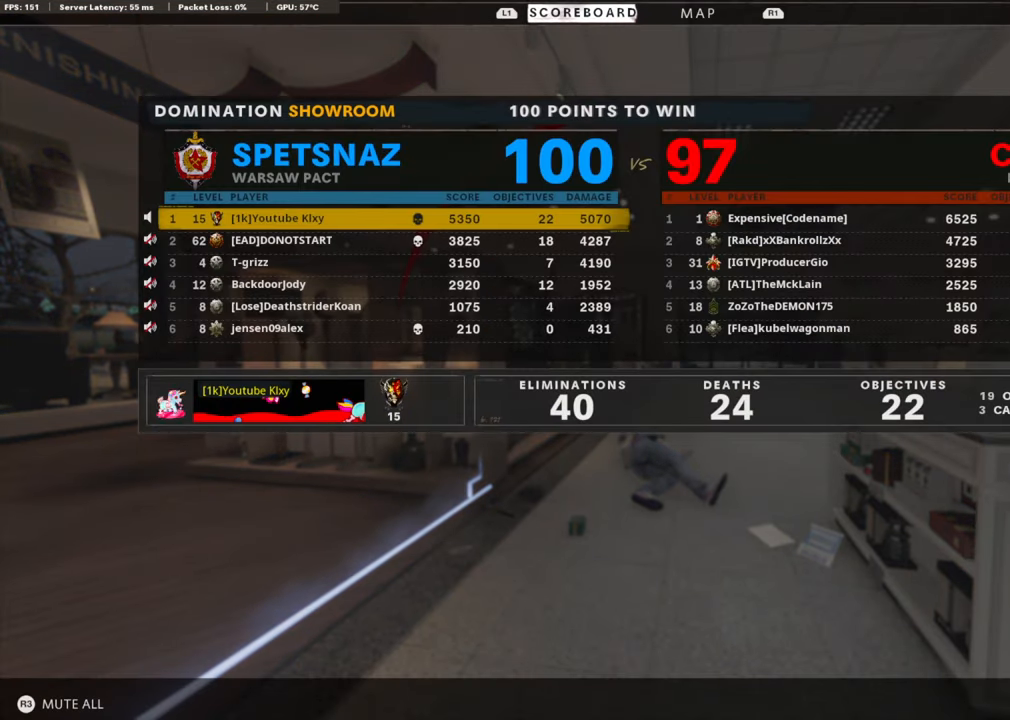
{"buttons": [], "left_stick": "center", "right_stick": "center", "events": []}
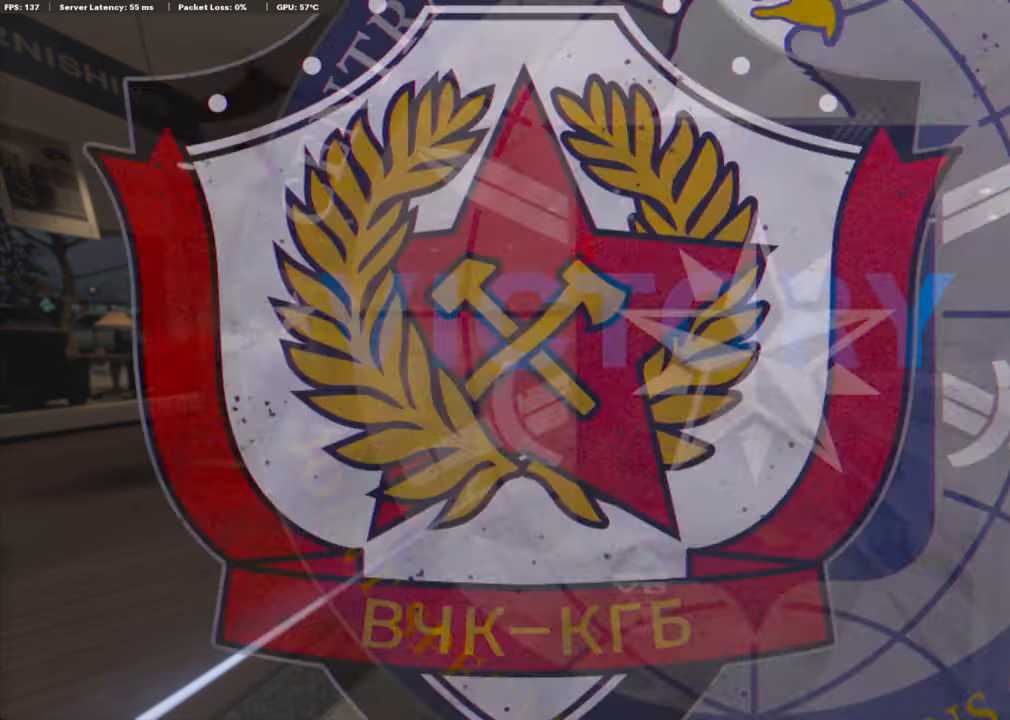
{"buttons": [], "left_stick": "center", "right_stick": "center", "events": []}
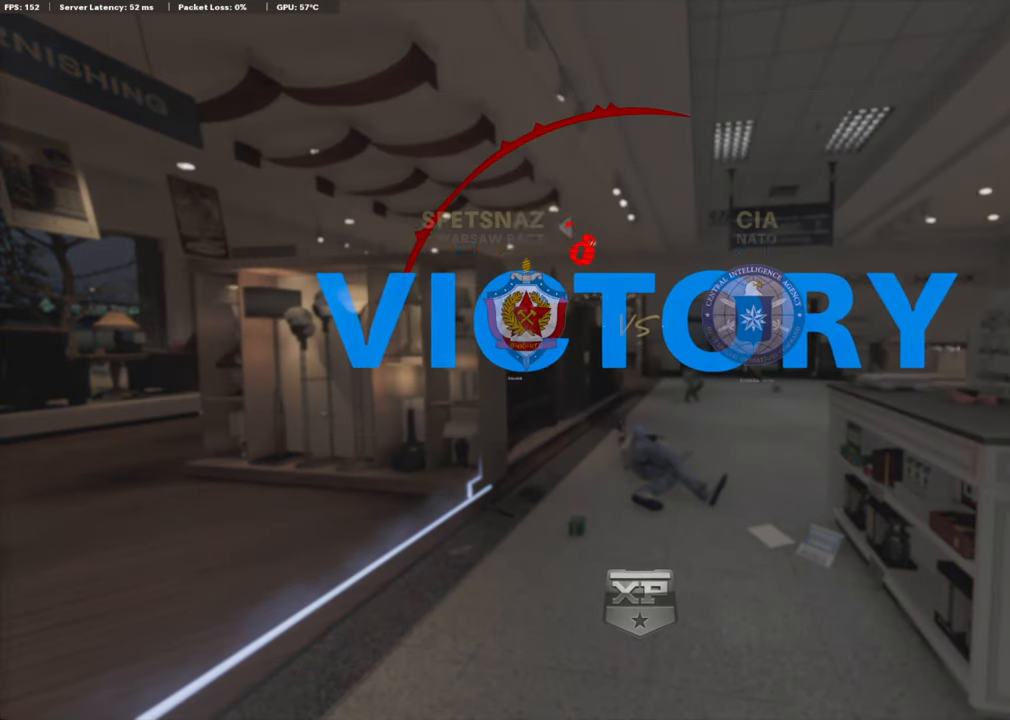
{"buttons": [], "left_stick": "center", "right_stick": "center", "events": []}